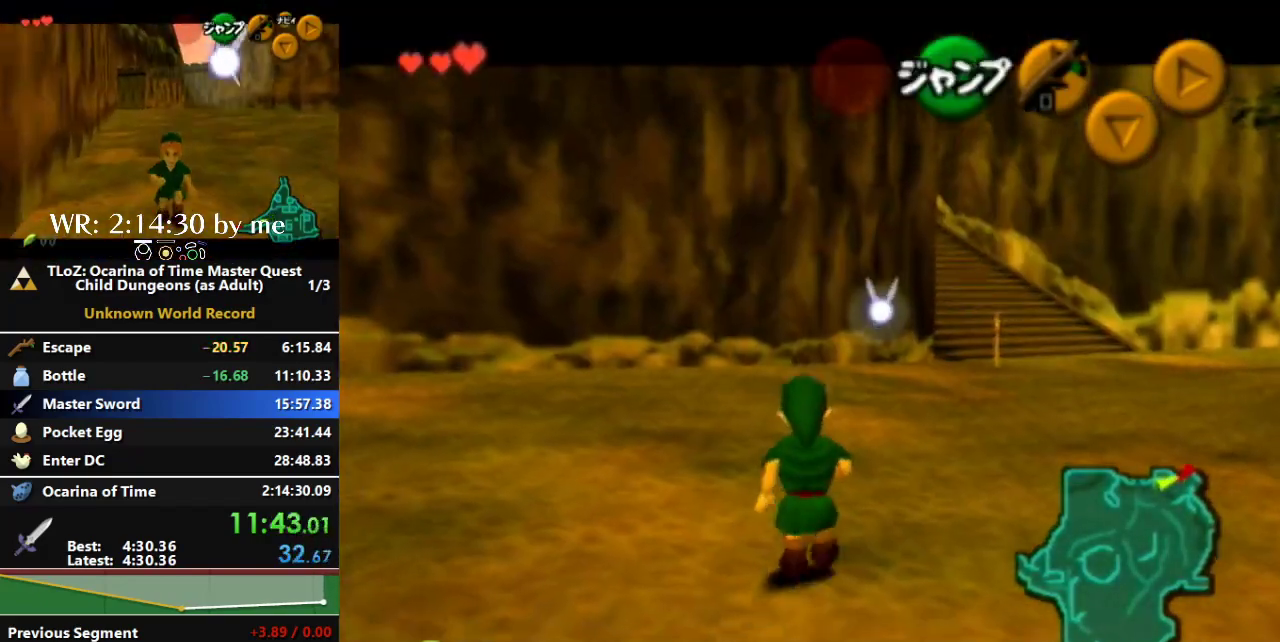
Gameplay with a controller (Nintendo layout); each line is a JSON object with the inputs held at the frame after it. "events" lists button and stick changes between this image and that frame as [ms after this image, input, new state], when the widget could be followed in between. Not read: A B L3 R3 START X.
{"buttons": ["L1"], "left_stick": "down", "right_stick": "center", "events": []}
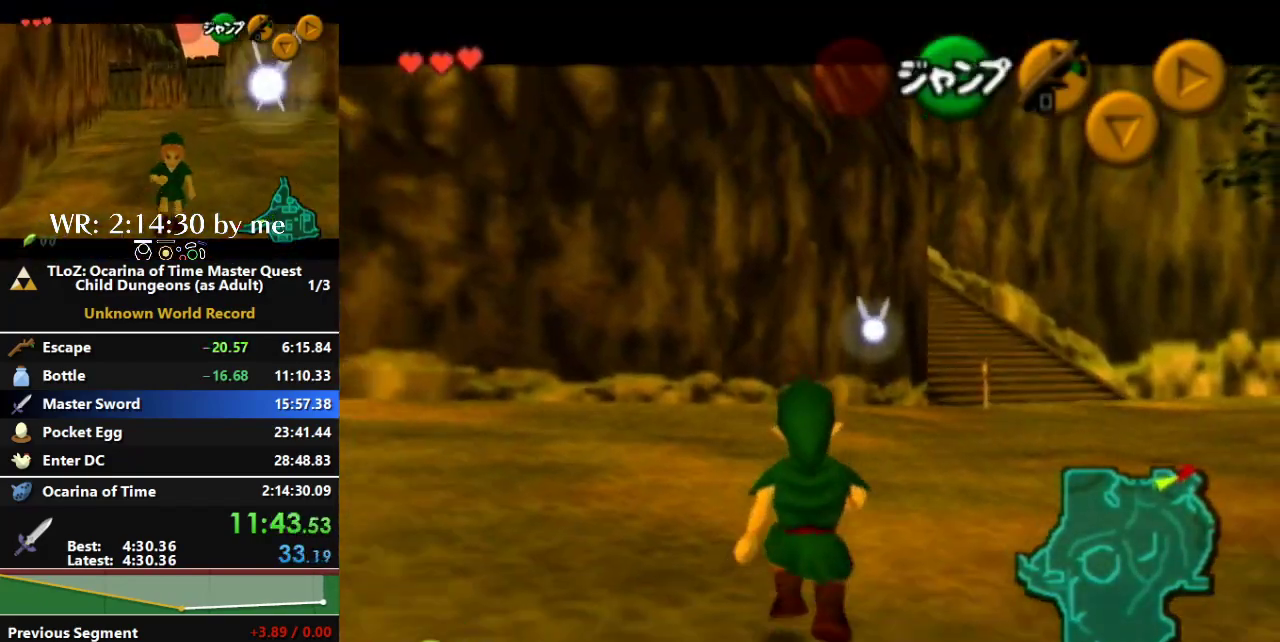
{"buttons": ["L1"], "left_stick": "down", "right_stick": "center", "events": []}
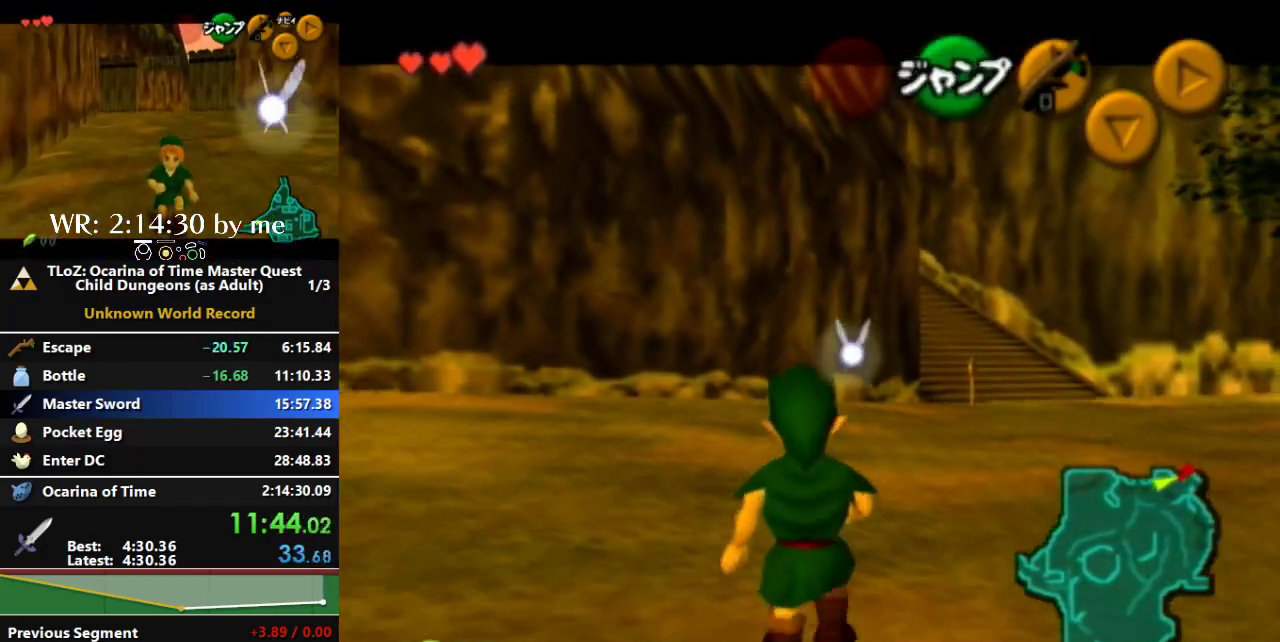
{"buttons": ["L1"], "left_stick": "down", "right_stick": "center", "events": []}
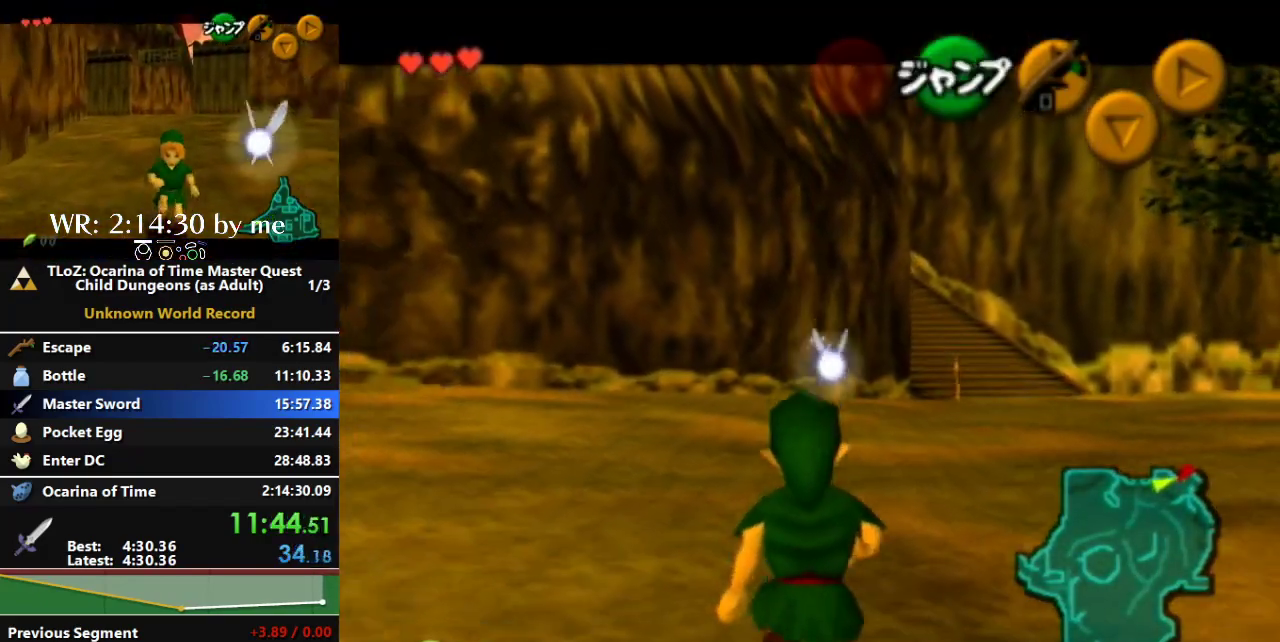
{"buttons": ["L1"], "left_stick": "down", "right_stick": "center", "events": []}
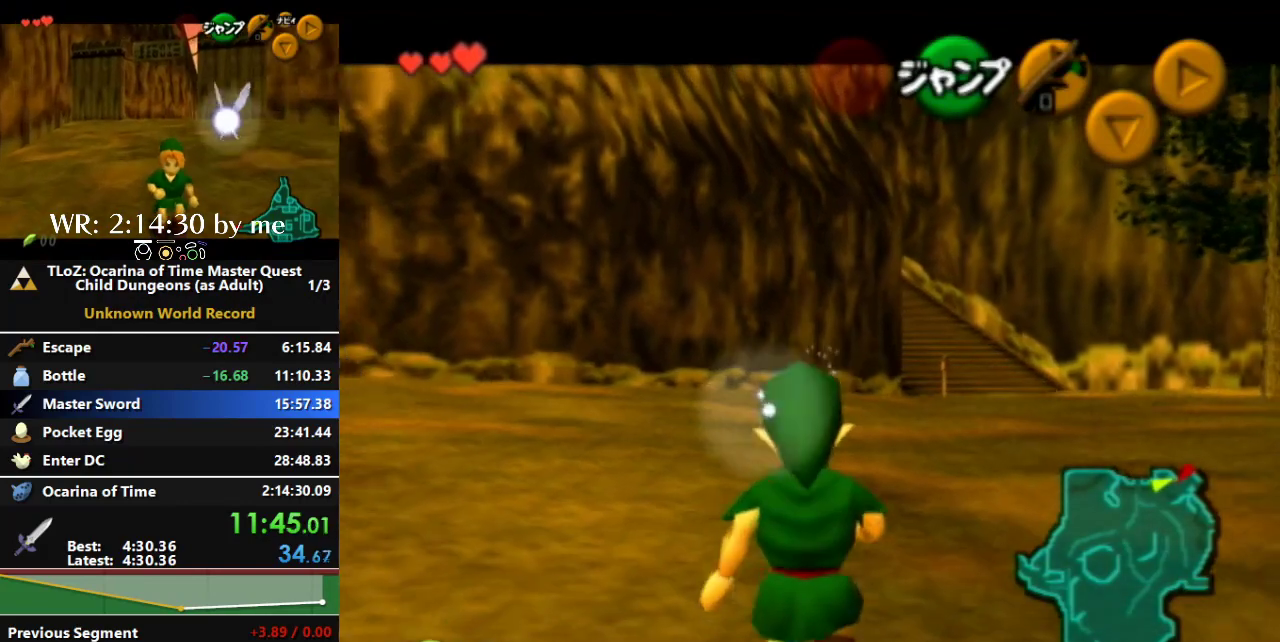
{"buttons": ["L1"], "left_stick": "down", "right_stick": "center", "events": []}
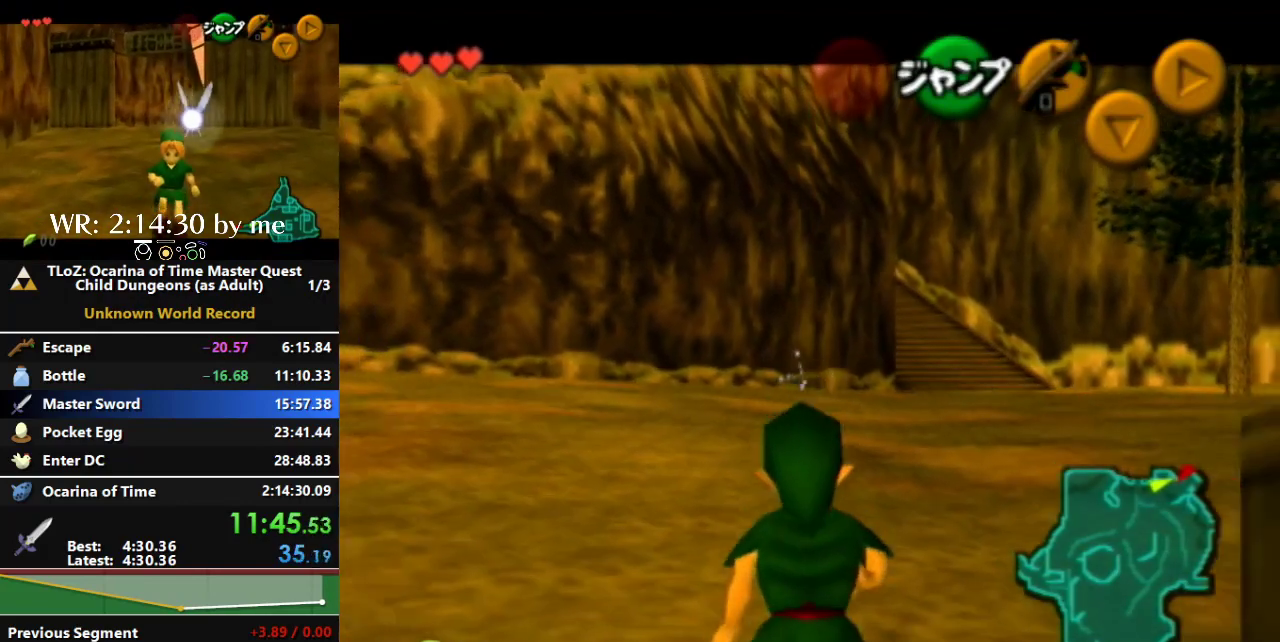
{"buttons": ["L1"], "left_stick": "down", "right_stick": "center", "events": []}
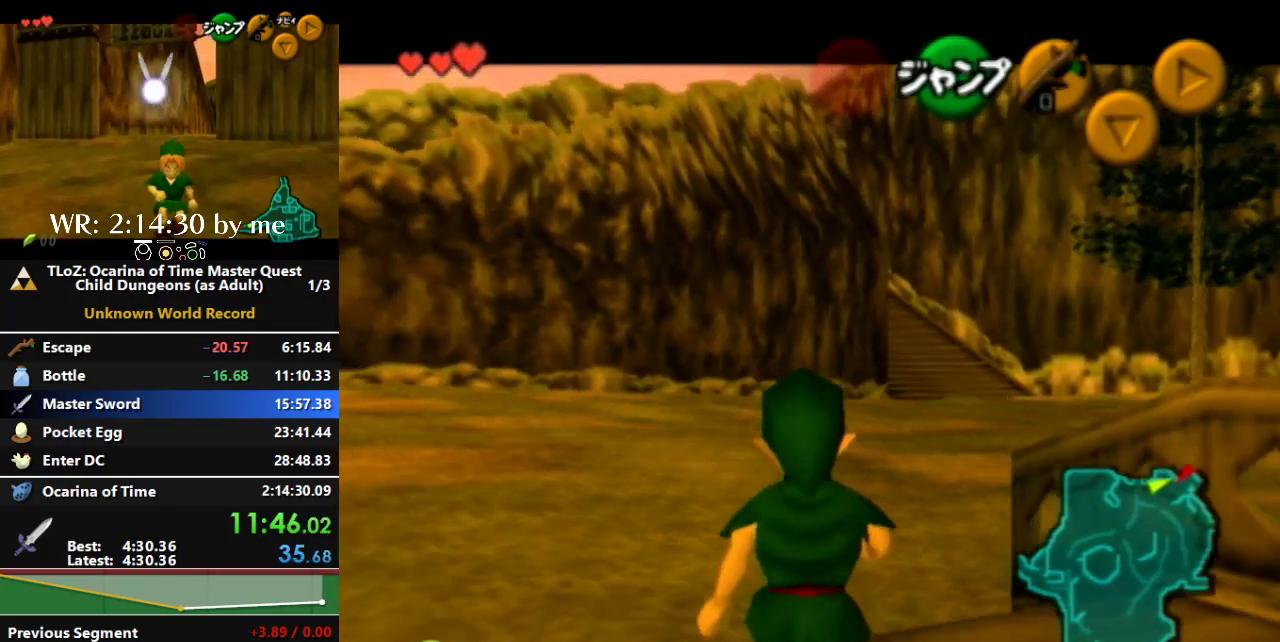
{"buttons": ["L1"], "left_stick": "down", "right_stick": "center", "events": []}
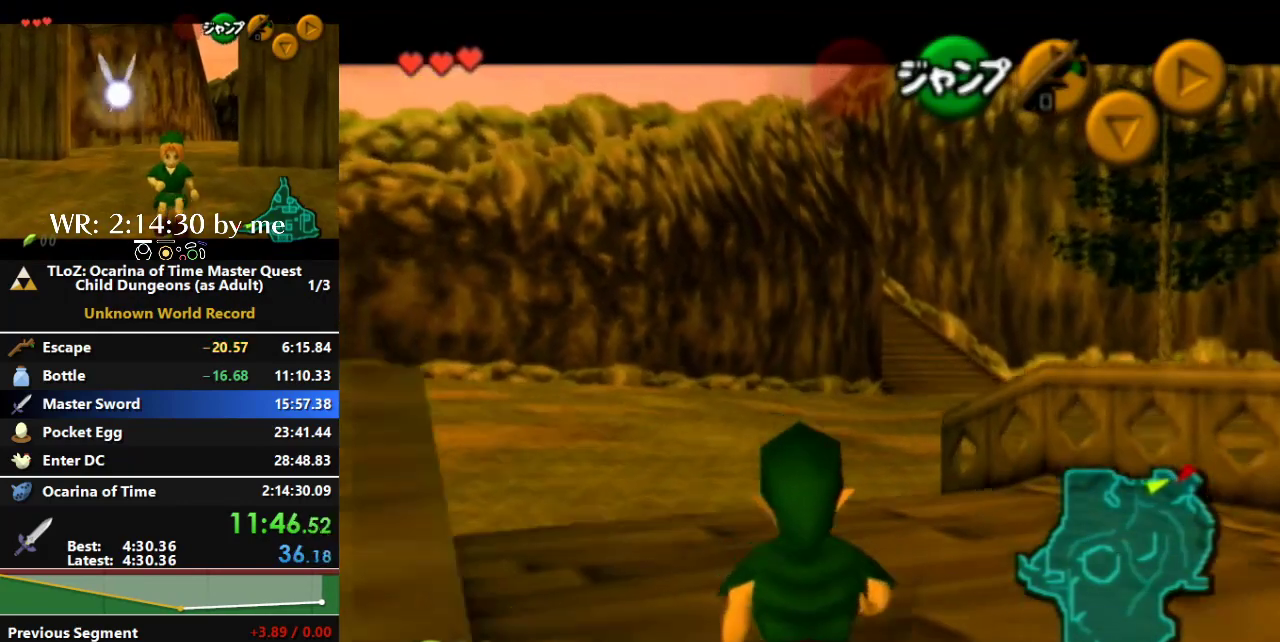
{"buttons": ["L1"], "left_stick": "down", "right_stick": "center", "events": []}
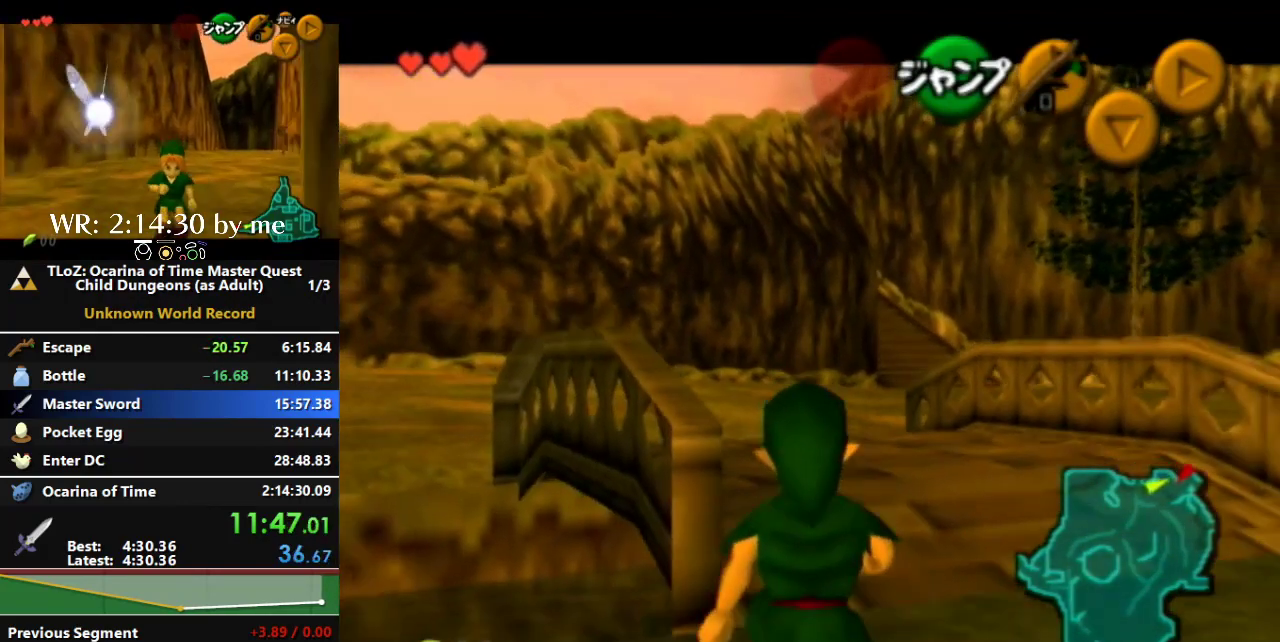
{"buttons": ["L1"], "left_stick": "down", "right_stick": "center", "events": []}
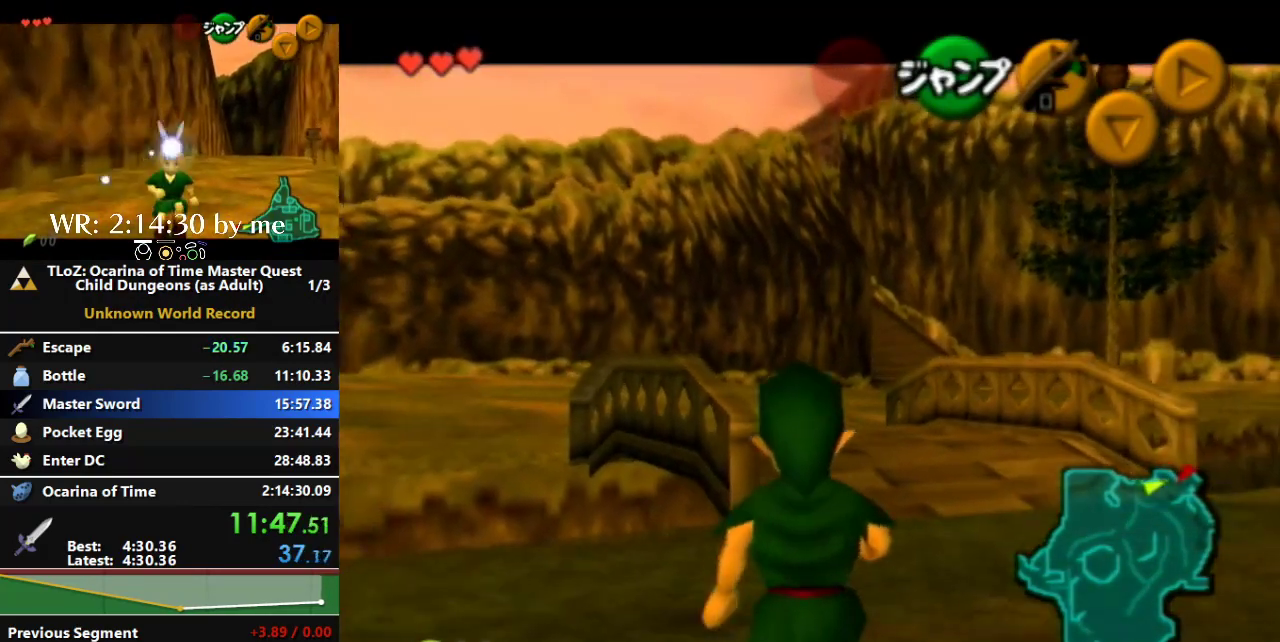
{"buttons": ["L1"], "left_stick": "down", "right_stick": "center", "events": []}
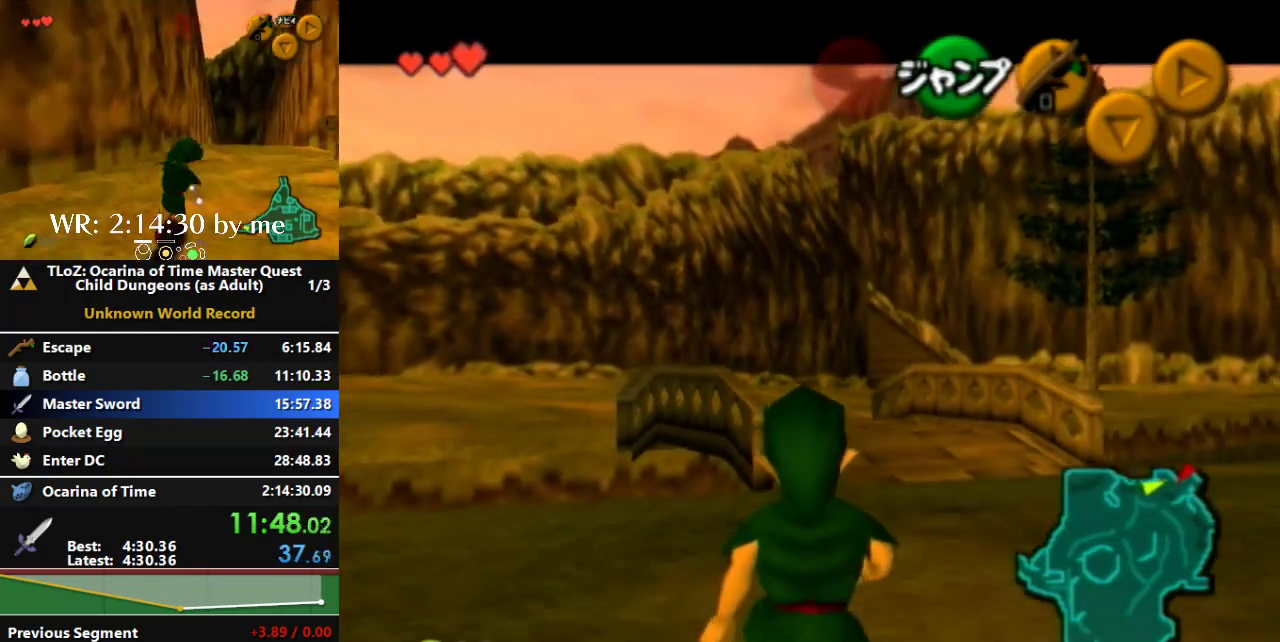
{"buttons": ["L1"], "left_stick": "down", "right_stick": "center", "events": []}
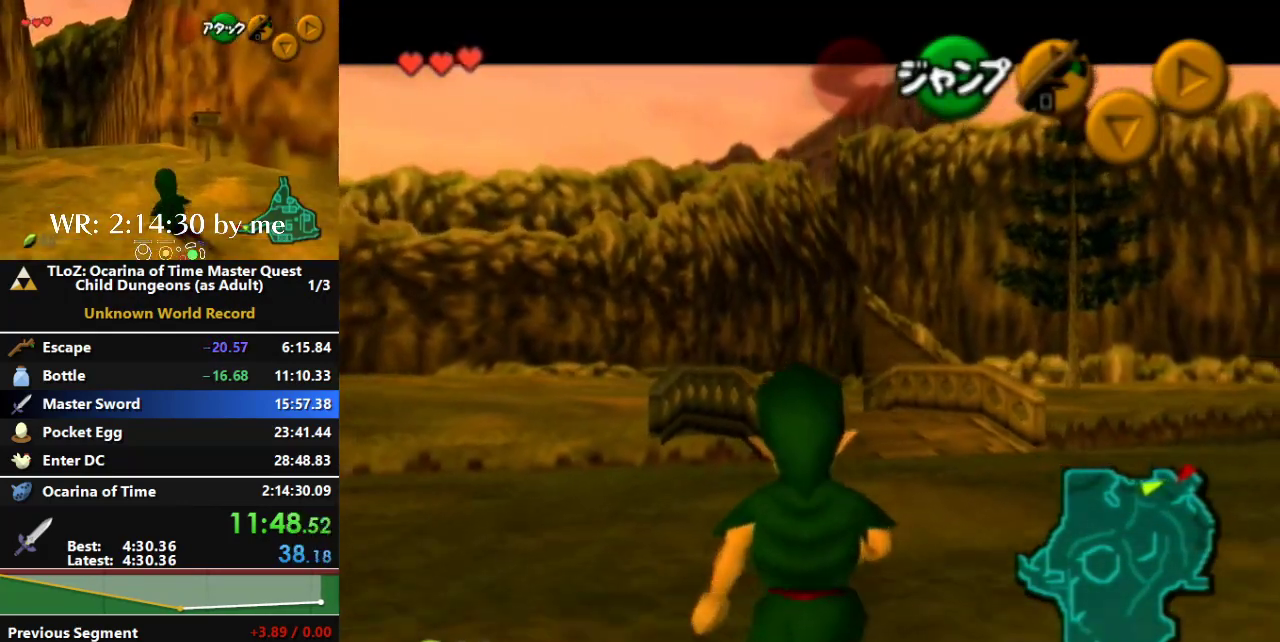
{"buttons": ["L1"], "left_stick": "down", "right_stick": "center", "events": []}
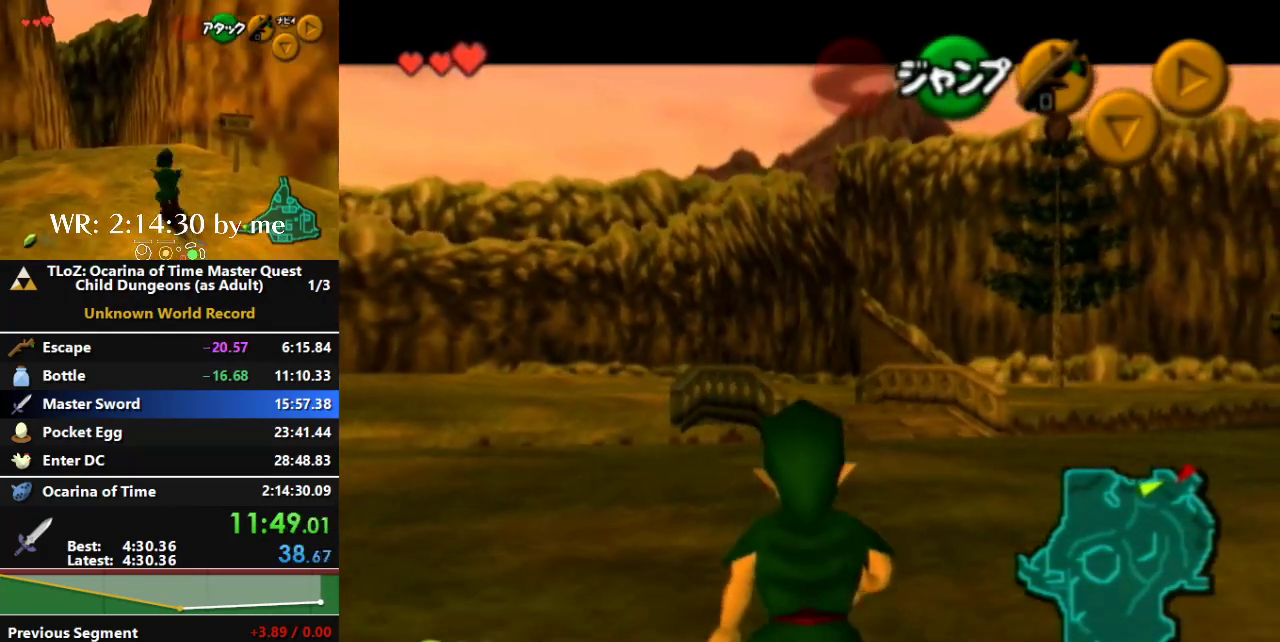
{"buttons": ["L1"], "left_stick": "down", "right_stick": "center", "events": []}